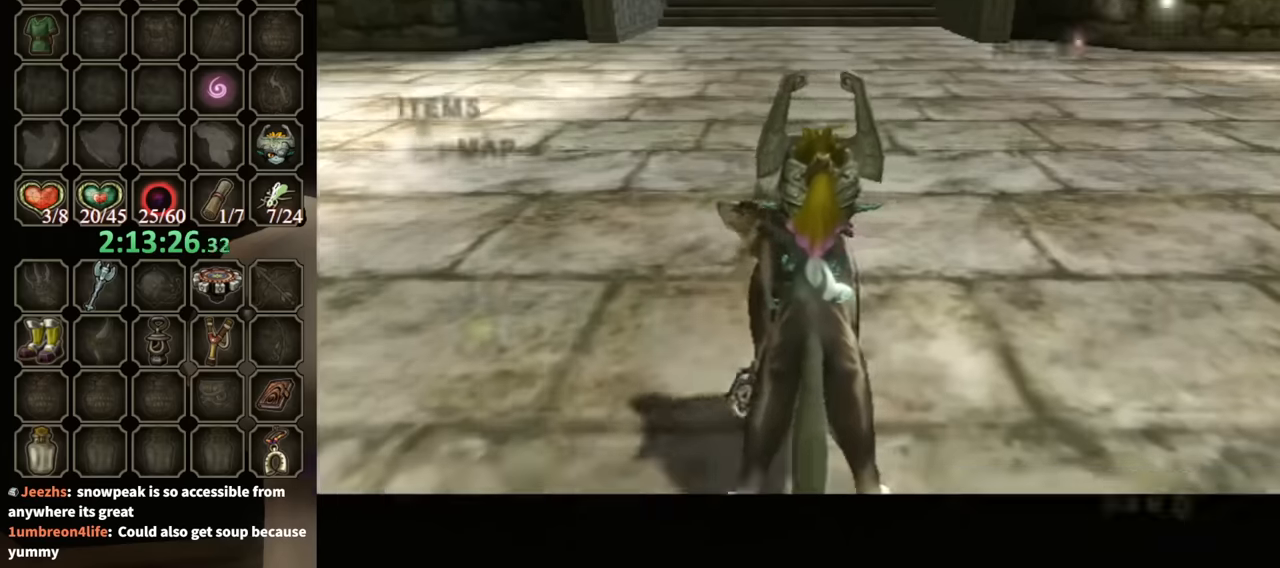
Gameplay with a controller (Nintendo layout); each line is a JSON object with the inputs held at the frame after it. "events" lists button and stick changes between this image and that frame as [ms after this image, input, new state], when the widget could be followed in between. Not read: L3 R3 START.
{"buttons": ["Y", "R1"], "left_stick": "center", "right_stick": "center", "events": [[233, "R1", "down"], [300, "Y", "down"]]}
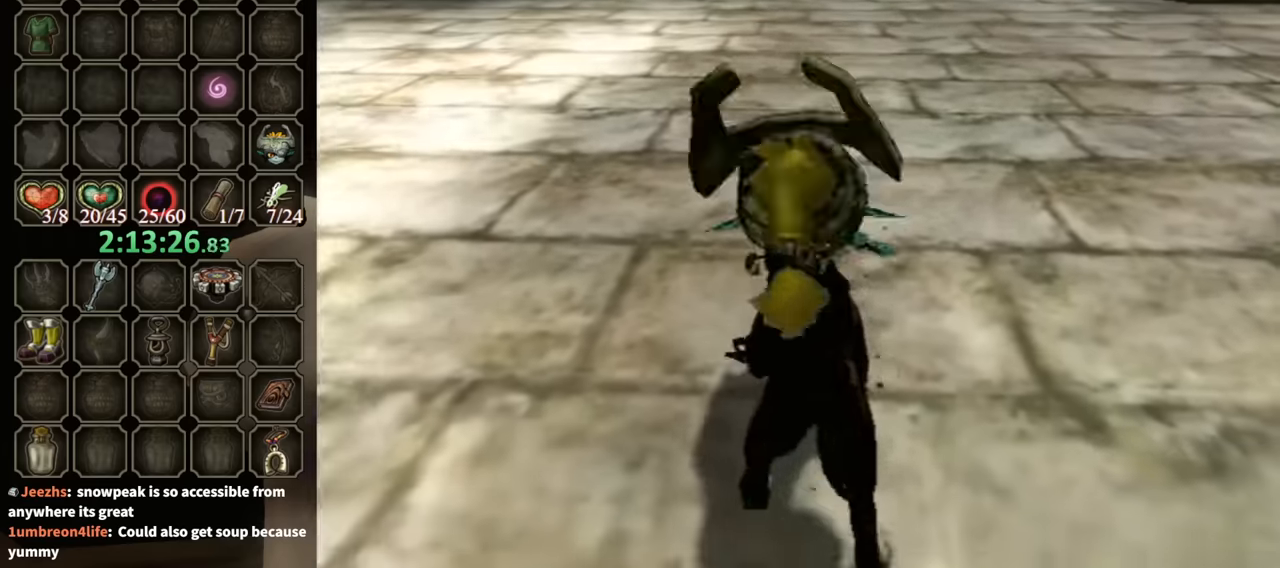
{"buttons": [], "left_stick": "center", "right_stick": "center", "events": [[300, "Y", "up"], [366, "R1", "up"]]}
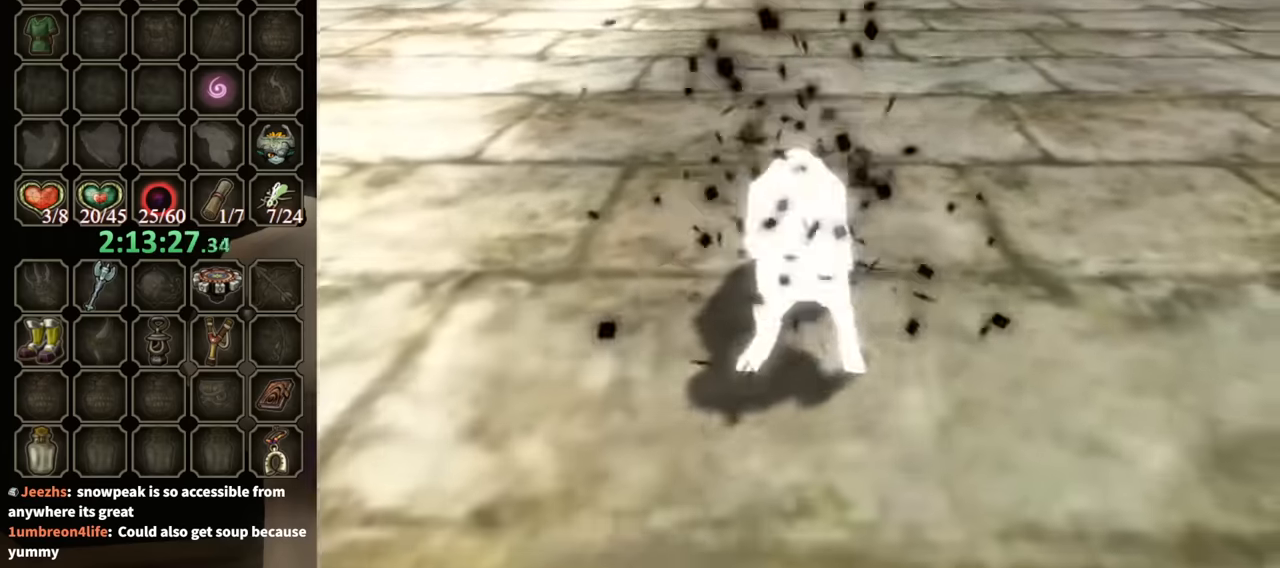
{"buttons": [], "left_stick": "center", "right_stick": "center", "events": []}
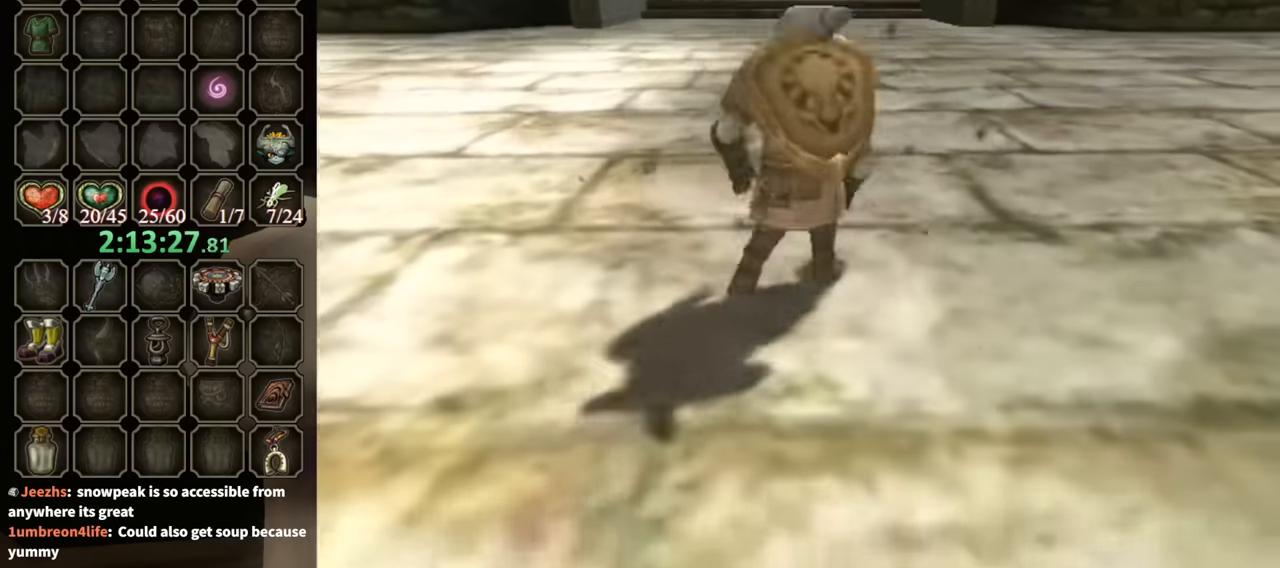
{"buttons": [], "left_stick": "center", "right_stick": "center", "events": []}
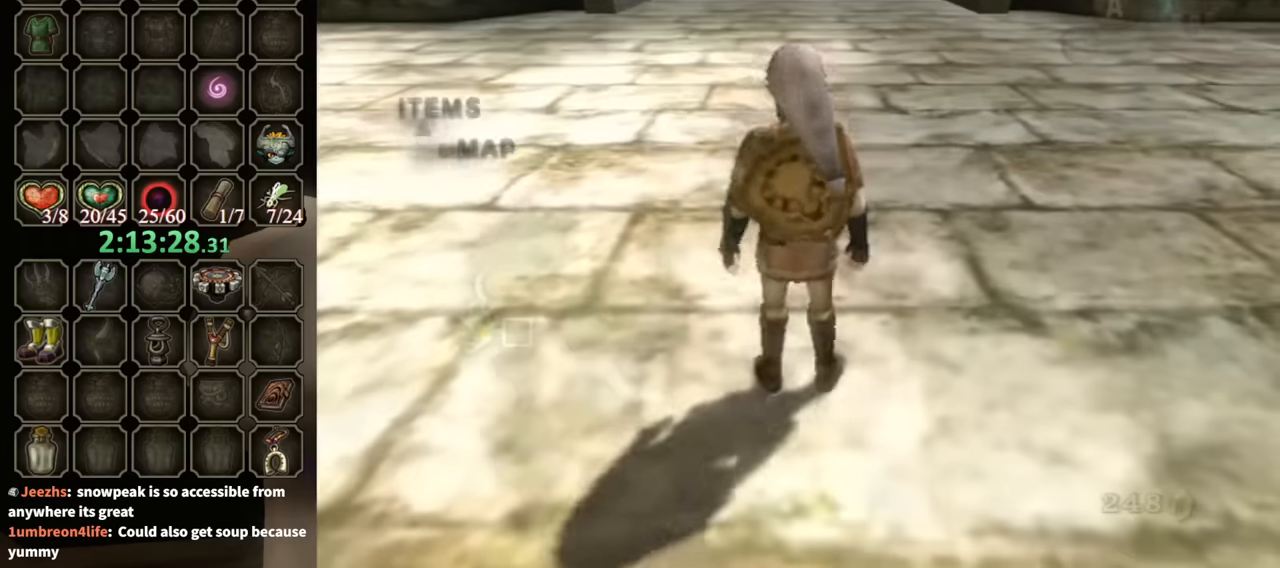
{"buttons": [], "left_stick": "center", "right_stick": "center", "events": [[66, "left_stick", "down"], [166, "left_stick", "center"], [233, "L1", "down"], [266, "X", "down"], [366, "L1", "up"], [433, "X", "up"]]}
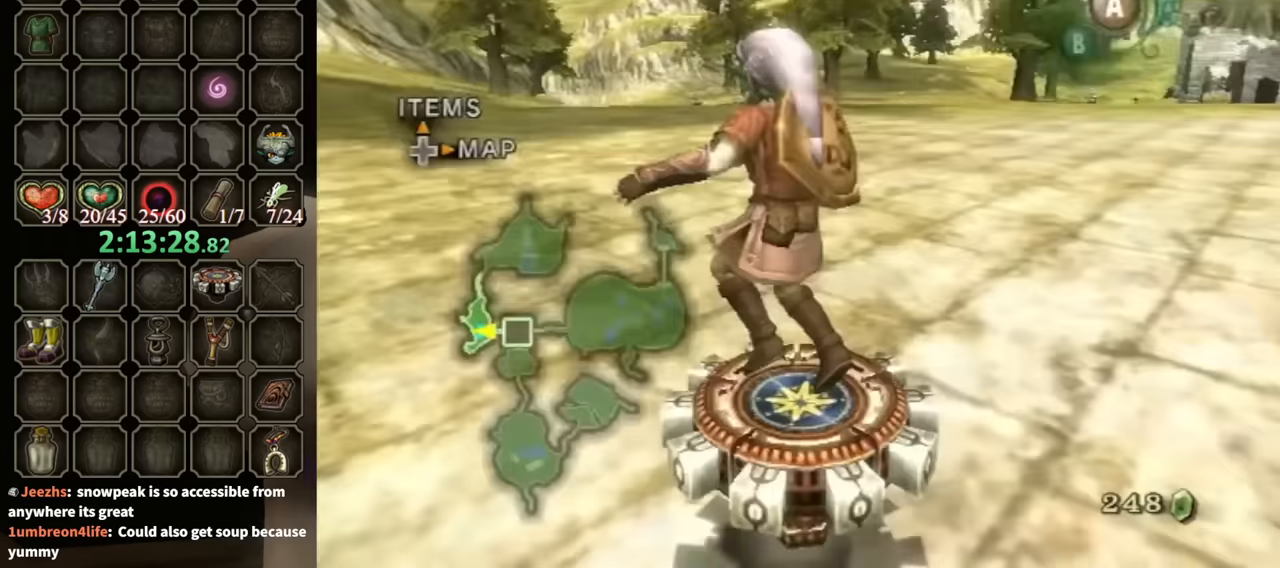
{"buttons": ["R1"], "left_stick": "center", "right_stick": "center", "events": [[133, "R1", "down"]]}
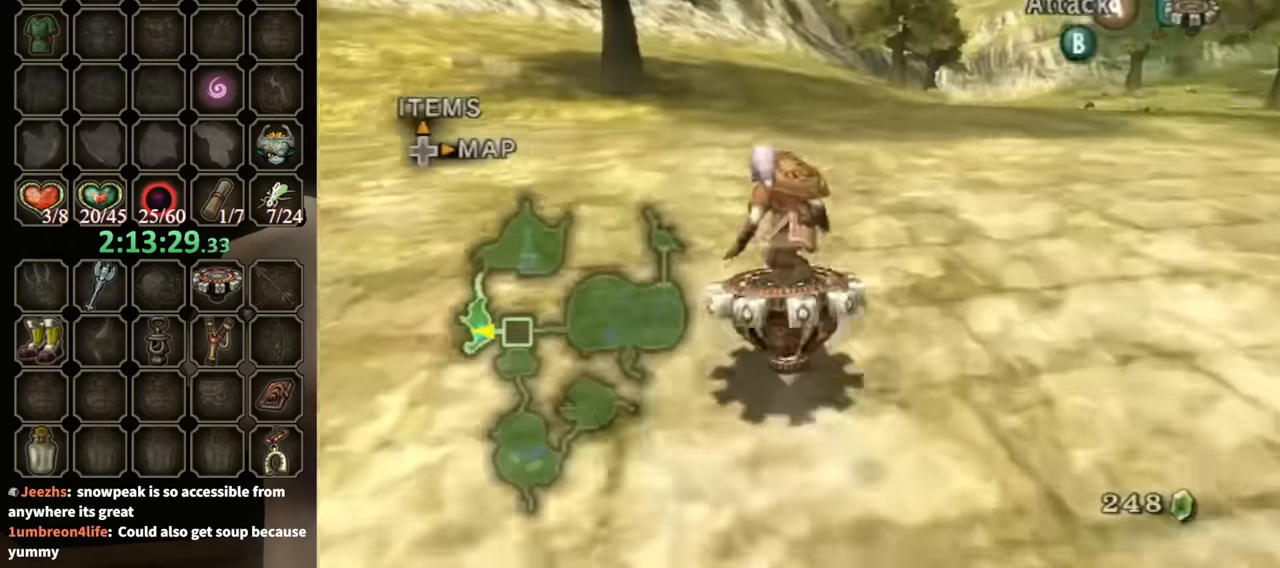
{"buttons": ["R1"], "left_stick": "up-right", "right_stick": "center", "events": [[66, "left_stick", "up-right"]]}
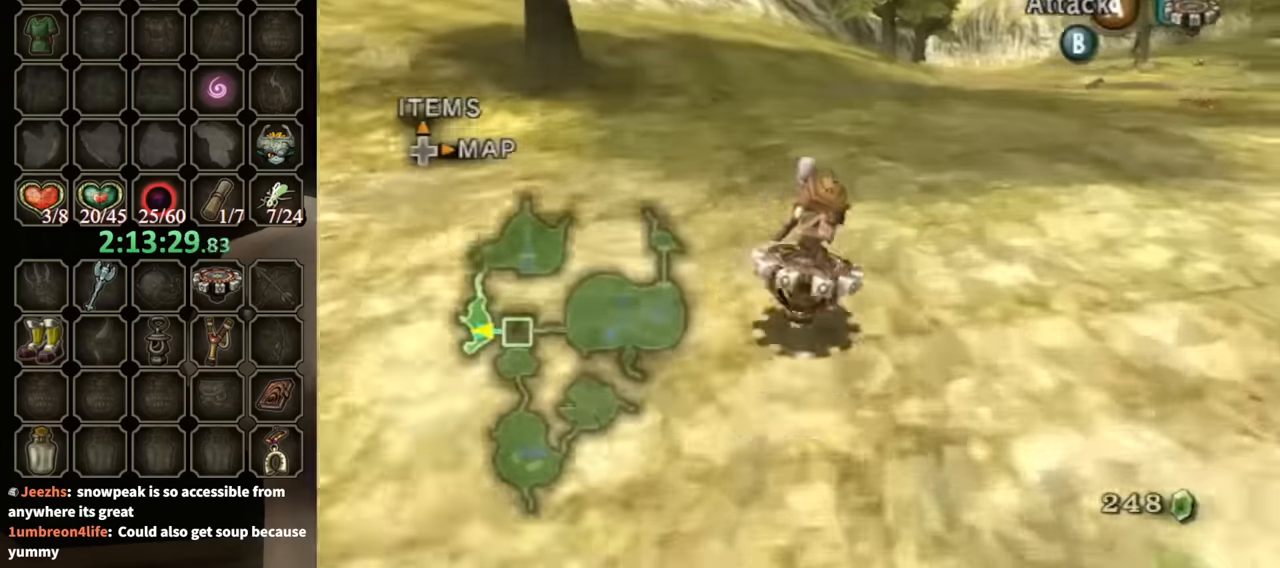
{"buttons": ["R1"], "left_stick": "center", "right_stick": "center", "events": [[200, "left_stick", "center"]]}
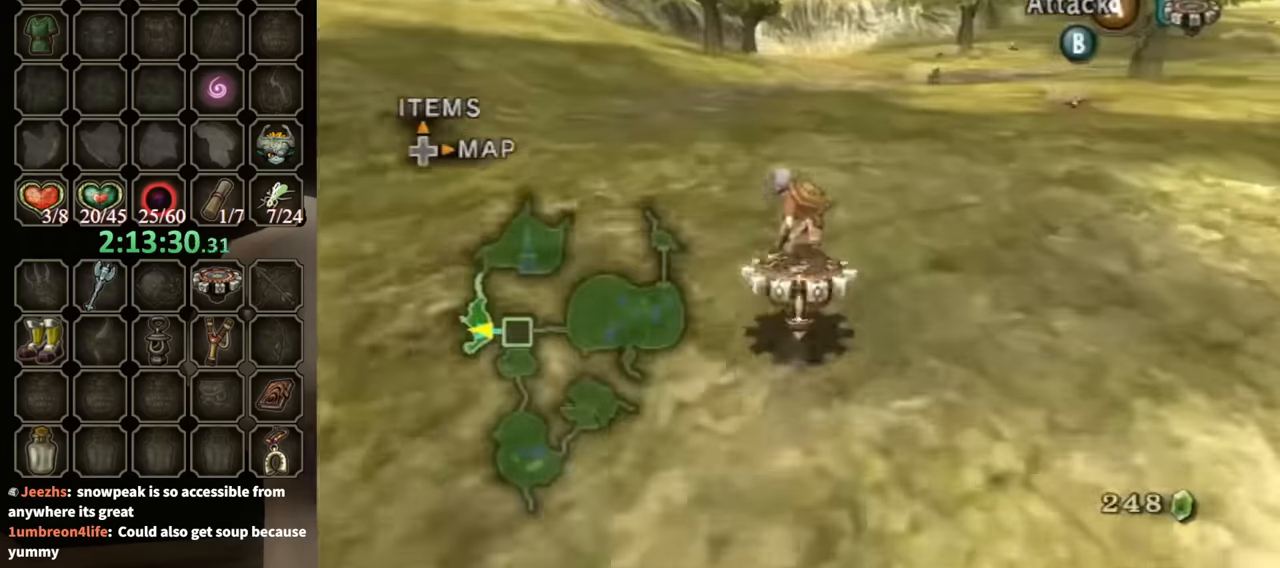
{"buttons": ["R1"], "left_stick": "center", "right_stick": "center", "events": []}
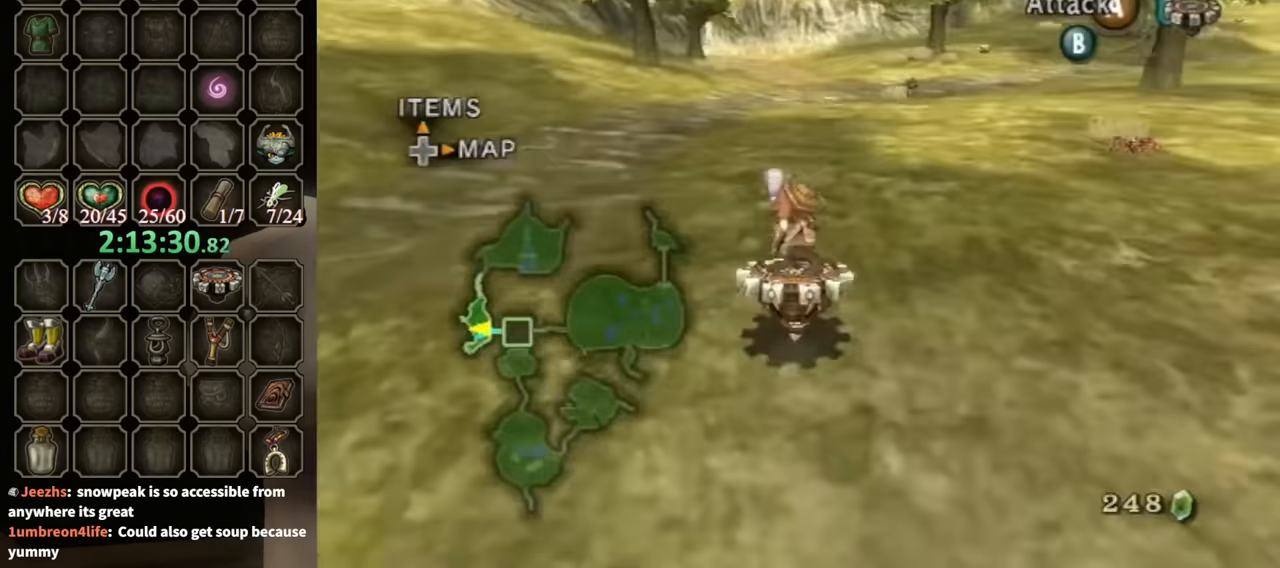
{"buttons": ["R1"], "left_stick": "right", "right_stick": "center", "events": [[166, "left_stick", "right"]]}
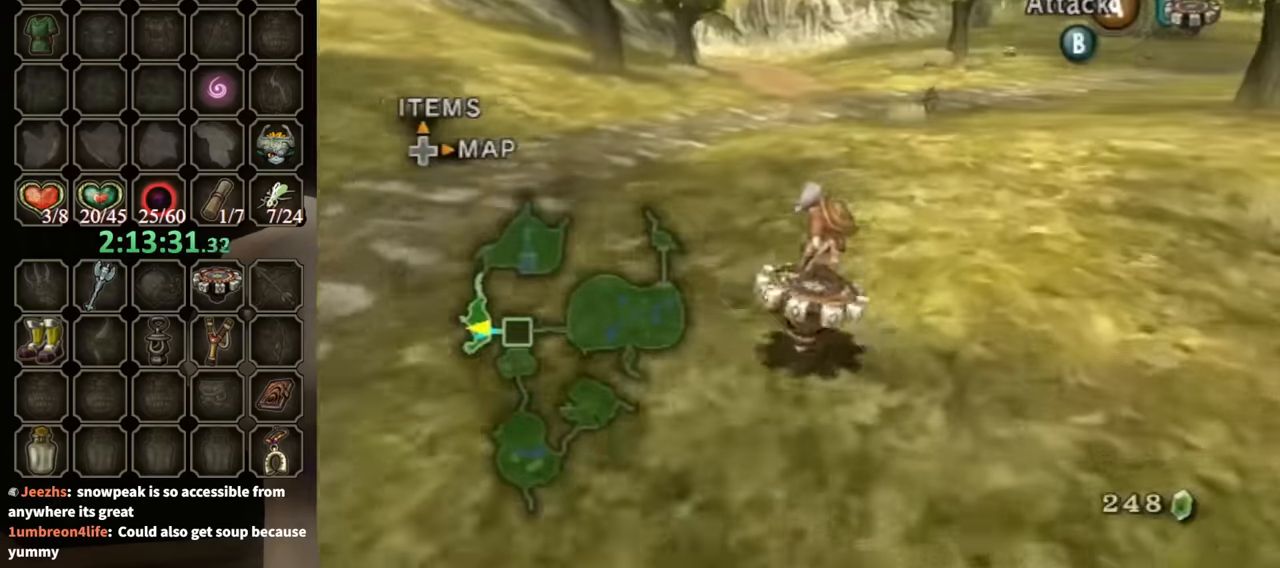
{"buttons": ["R1"], "left_stick": "right", "right_stick": "center", "events": []}
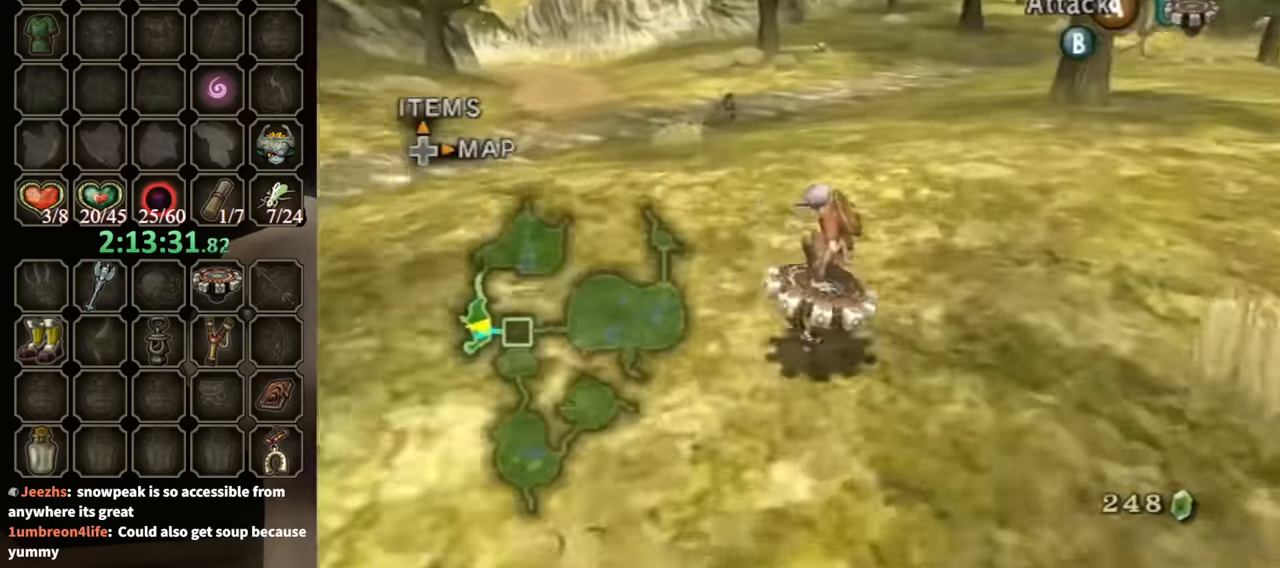
{"buttons": ["R1"], "left_stick": "center", "right_stick": "center", "events": [[133, "left_stick", "center"]]}
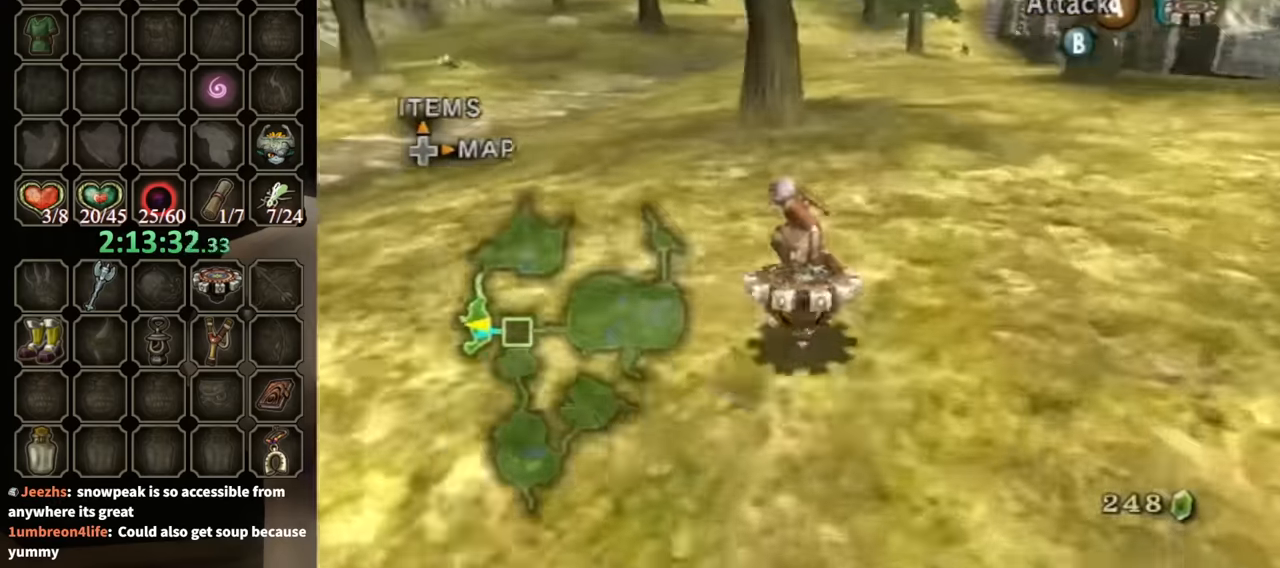
{"buttons": ["R1"], "left_stick": "left", "right_stick": "center", "events": [[33, "left_stick", "left"]]}
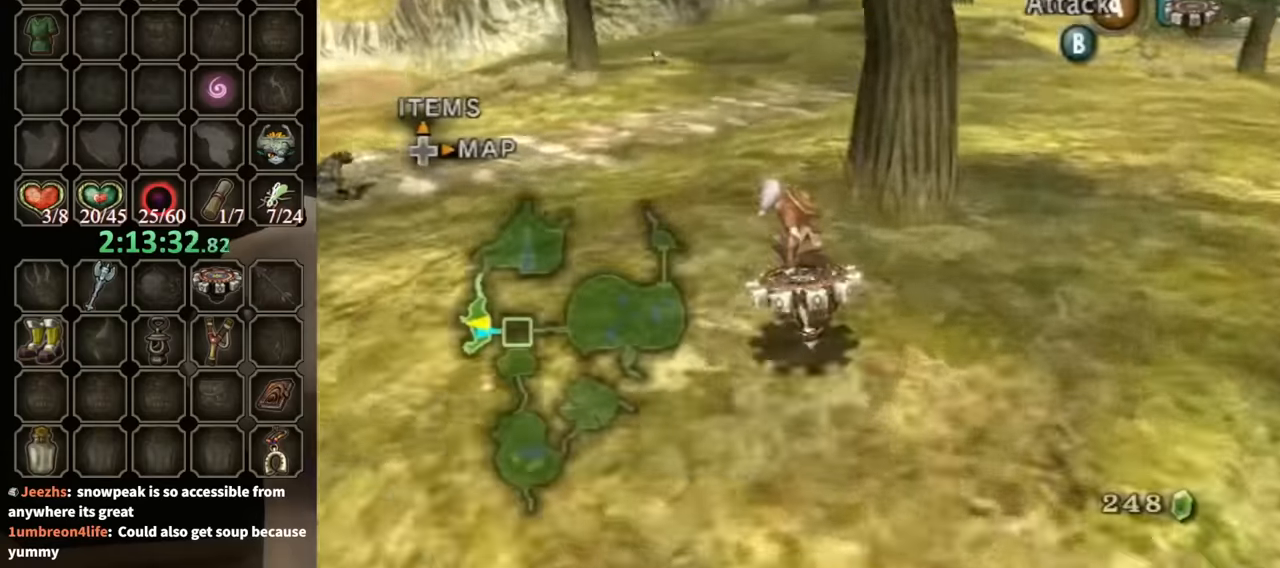
{"buttons": ["R1"], "left_stick": "left", "right_stick": "center", "events": []}
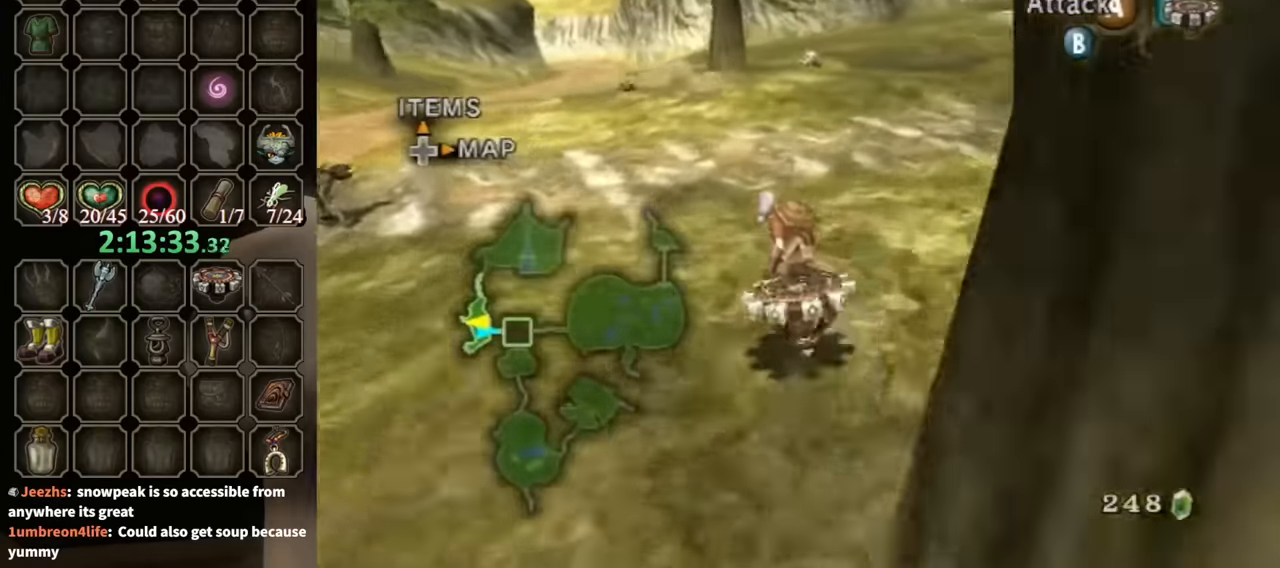
{"buttons": [], "left_stick": "center", "right_stick": "center", "events": [[133, "left_stick", "center"], [366, "R1", "up"], [366, "X", "down"], [466, "X", "up"]]}
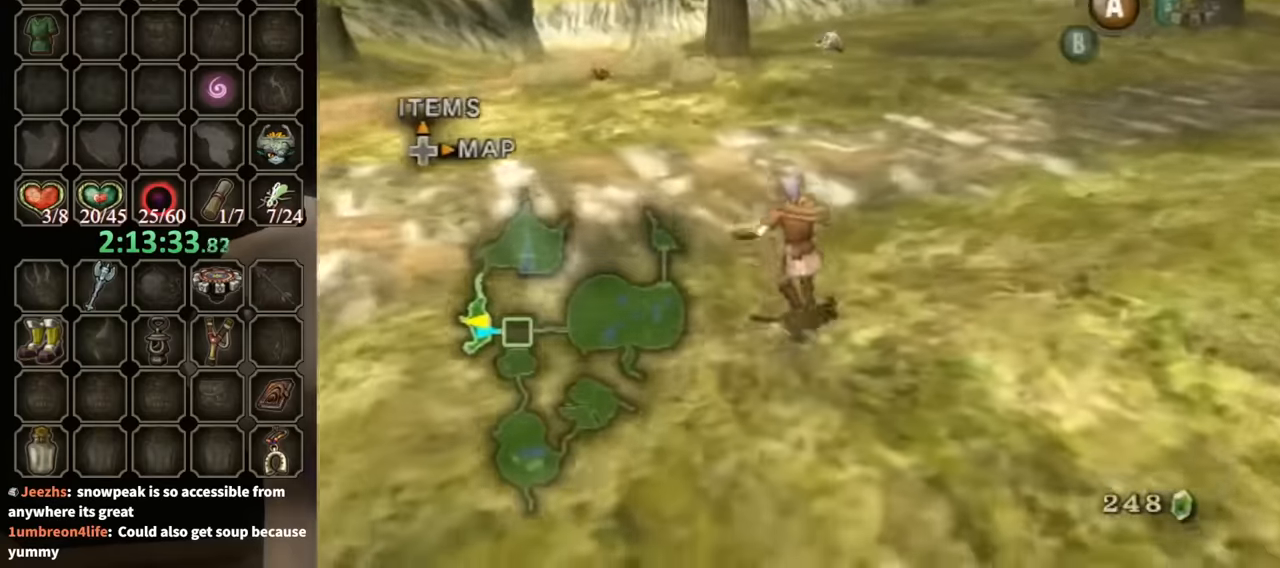
{"buttons": [], "left_stick": "up-right", "right_stick": "center", "events": [[400, "left_stick", "up-right"]]}
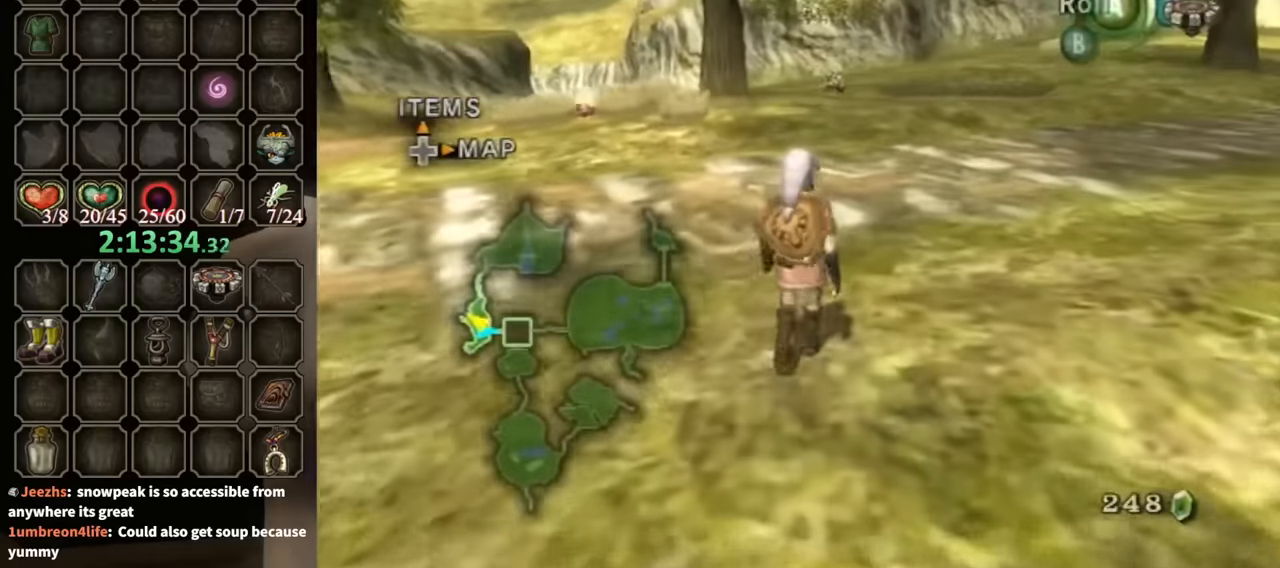
{"buttons": ["R1"], "left_stick": "center", "right_stick": "center", "events": [[200, "X", "down"], [200, "left_stick", "up"], [233, "X", "up"], [266, "R1", "down"], [433, "left_stick", "center"]]}
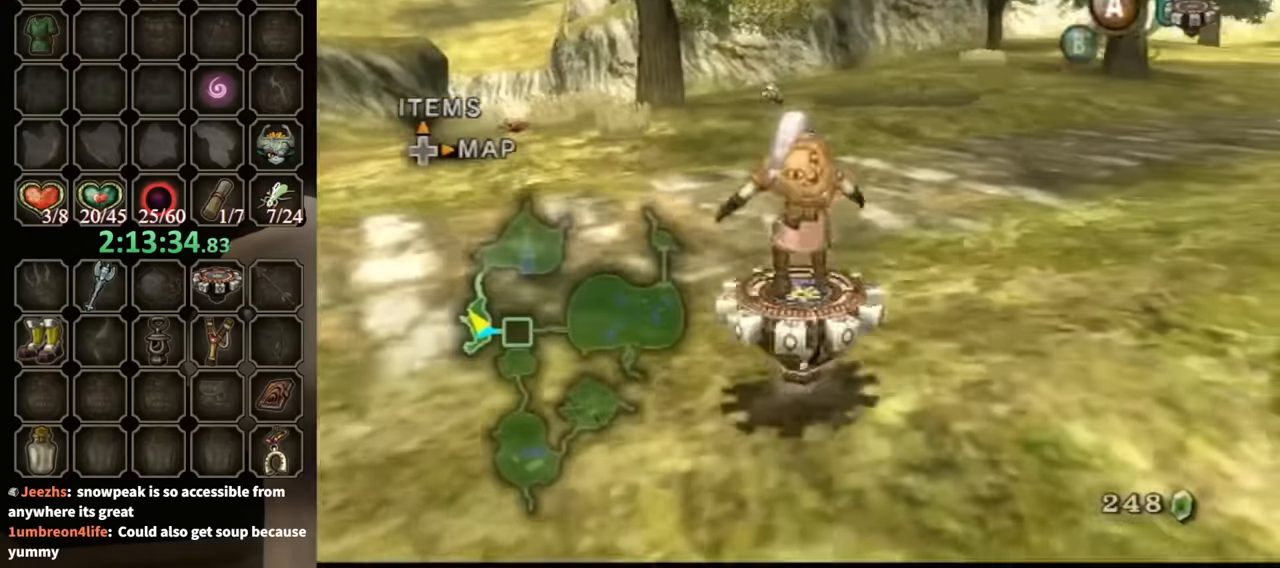
{"buttons": ["R1"], "left_stick": "center", "right_stick": "center", "events": []}
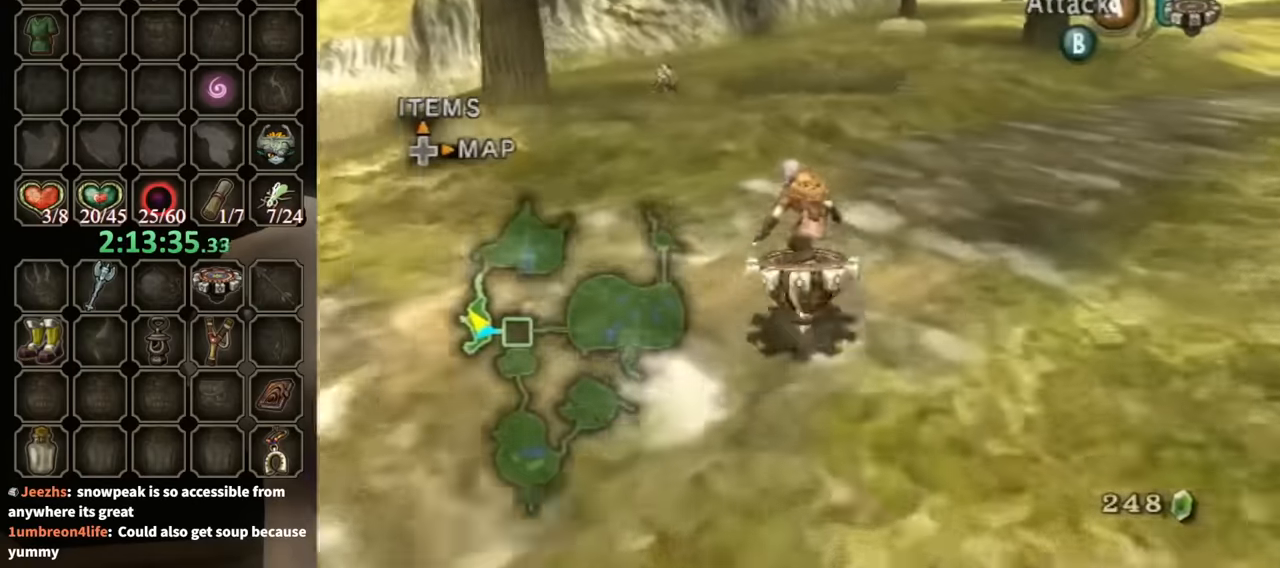
{"buttons": ["R1"], "left_stick": "center", "right_stick": "center", "events": [[33, "left_stick", "up-left"], [166, "left_stick", "center"]]}
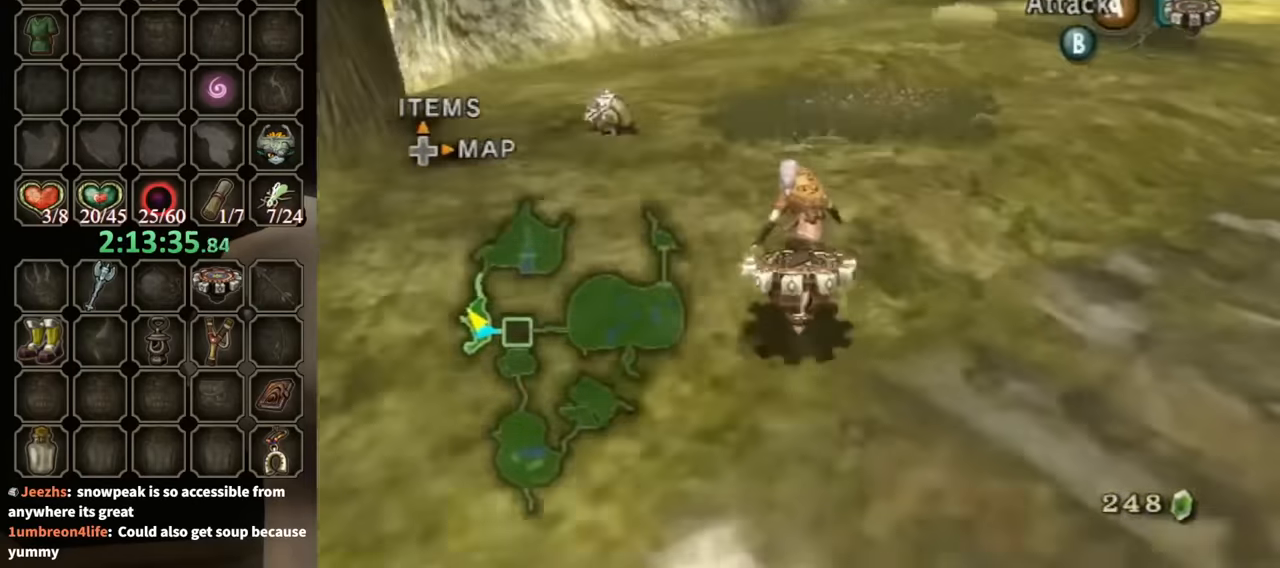
{"buttons": ["R1"], "left_stick": "center", "right_stick": "center", "events": [[100, "left_stick", "up-left"], [200, "left_stick", "center"]]}
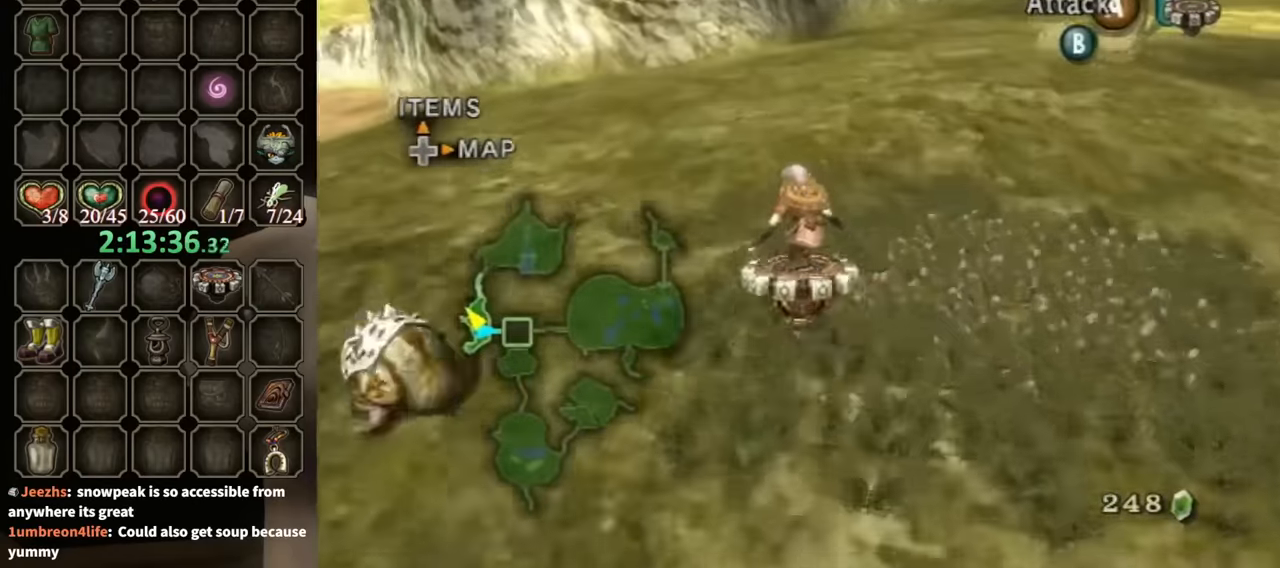
{"buttons": ["R1"], "left_stick": "center", "right_stick": "center", "events": [[100, "left_stick", "up-left"], [200, "left_stick", "center"]]}
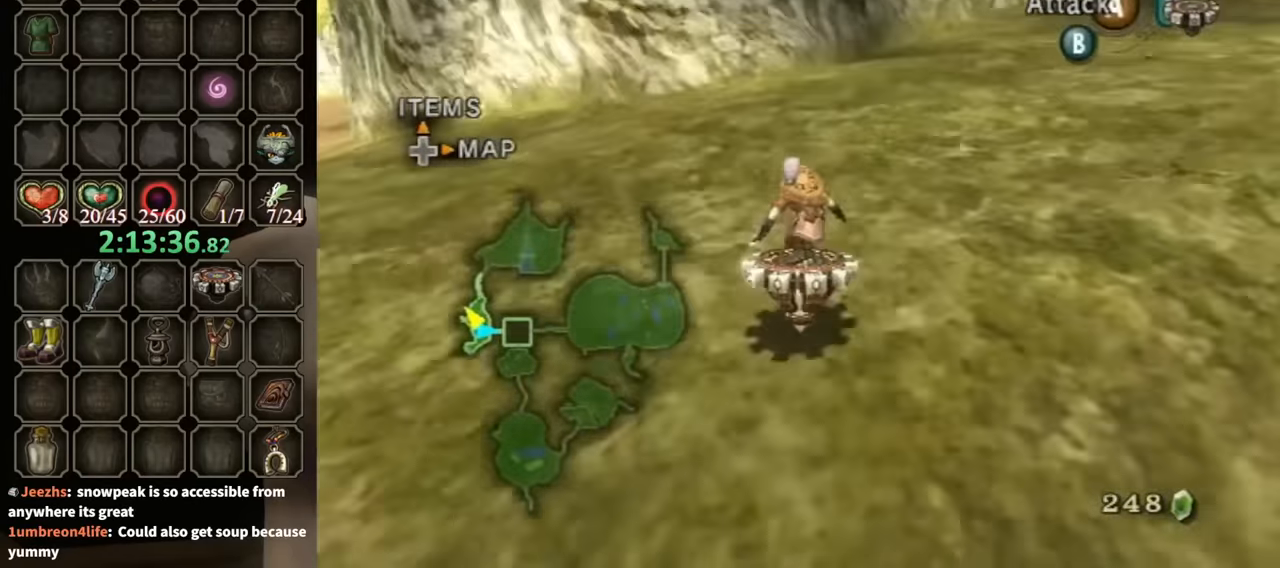
{"buttons": ["R1"], "left_stick": "center", "right_stick": "center", "events": []}
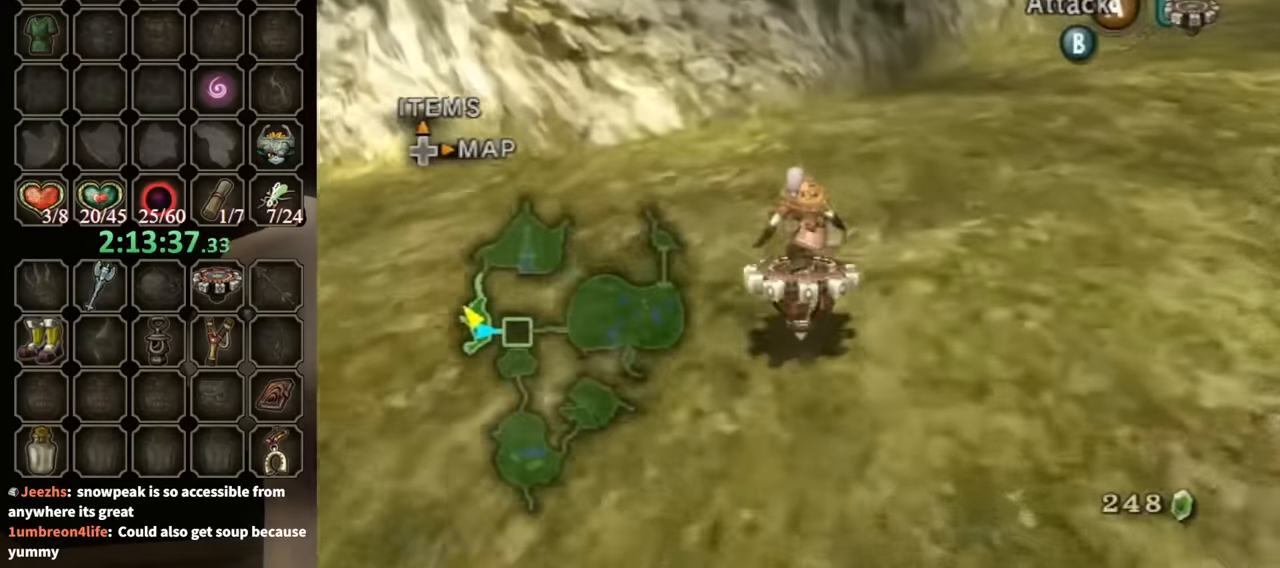
{"buttons": [], "left_stick": "center", "right_stick": "center", "events": [[300, "X", "down"], [366, "R1", "up"], [400, "X", "up"]]}
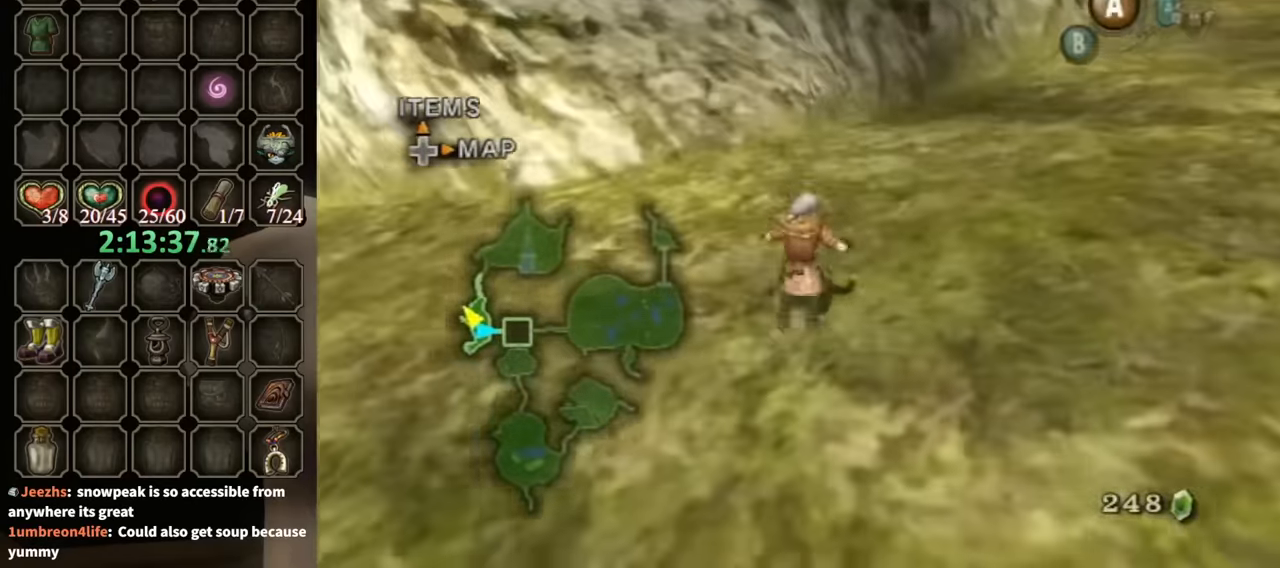
{"buttons": [], "left_stick": "up-left", "right_stick": "right", "events": [[200, "left_stick", "left"], [366, "right_stick", "right"], [467, "left_stick", "up-left"]]}
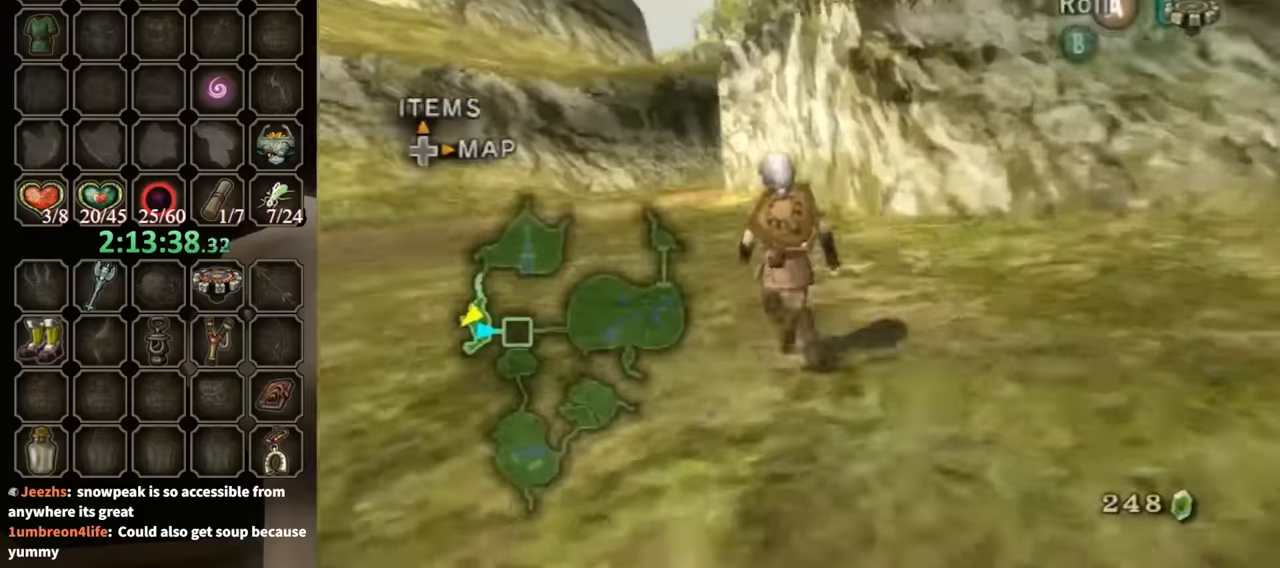
{"buttons": ["X"], "left_stick": "up", "right_stick": "center", "events": [[134, "left_stick", "up"], [134, "right_stick", "center"], [400, "X", "down"]]}
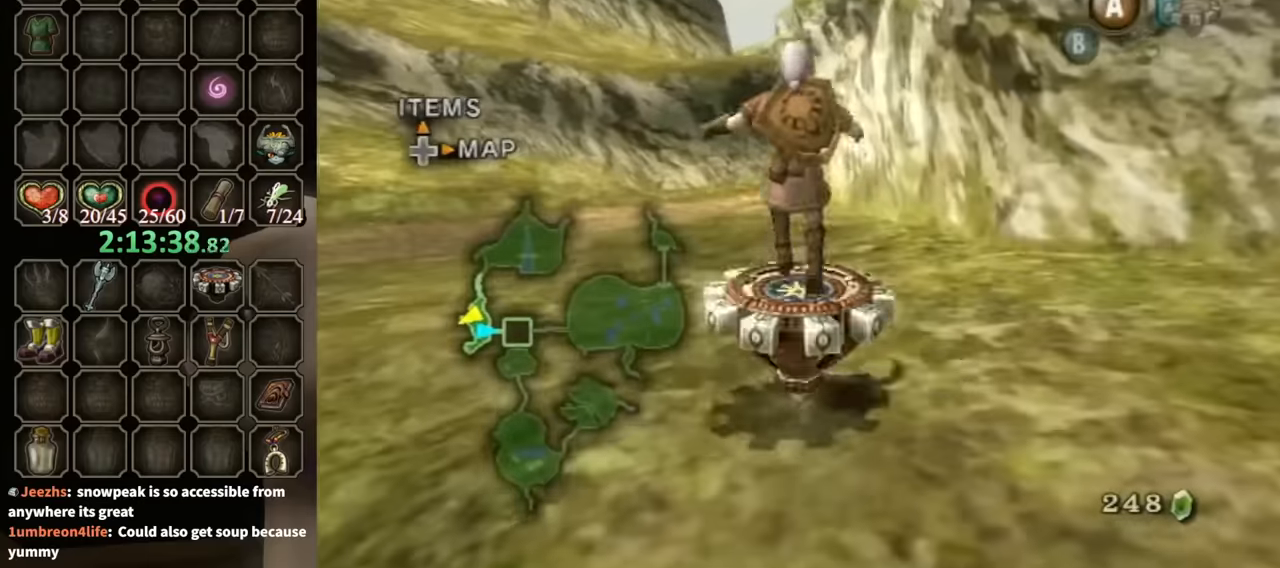
{"buttons": ["R1"], "left_stick": "center", "right_stick": "center", "events": [[34, "X", "up"], [100, "R1", "down"], [134, "left_stick", "center"], [400, "left_stick", "up-left"], [500, "left_stick", "center"]]}
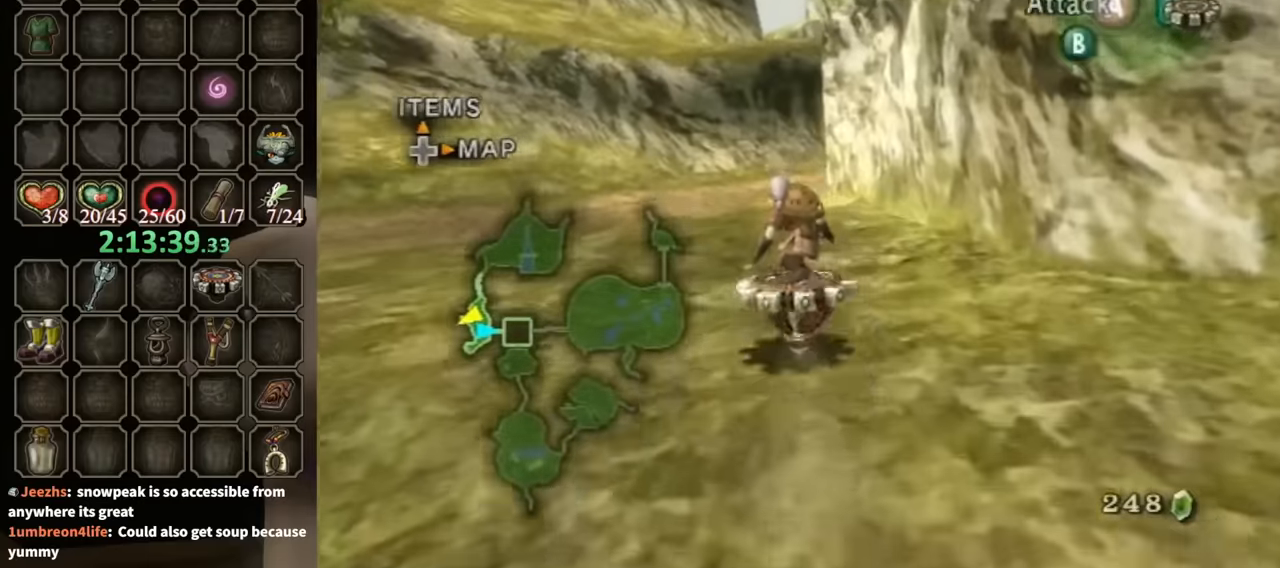
{"buttons": ["R1"], "left_stick": "center", "right_stick": "center", "events": []}
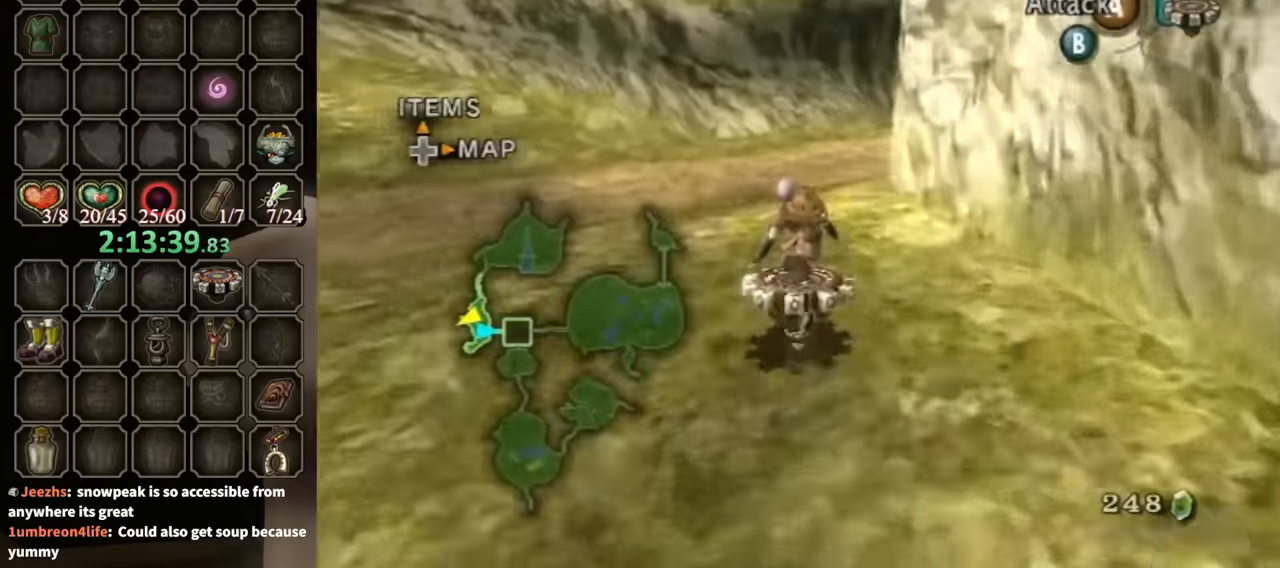
{"buttons": ["R1"], "left_stick": "right", "right_stick": "center", "events": [[200, "left_stick", "right"], [300, "left_stick", "center"], [500, "left_stick", "right"]]}
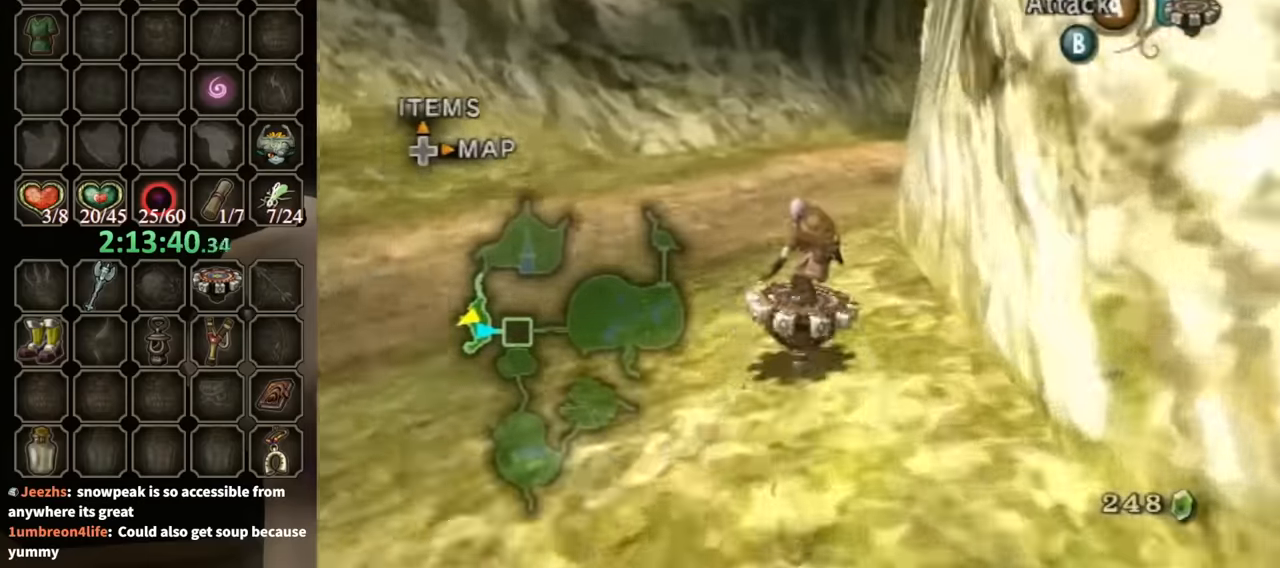
{"buttons": ["R1"], "left_stick": "center", "right_stick": "center", "events": [[134, "left_stick", "center"], [300, "left_stick", "right"], [467, "left_stick", "center"]]}
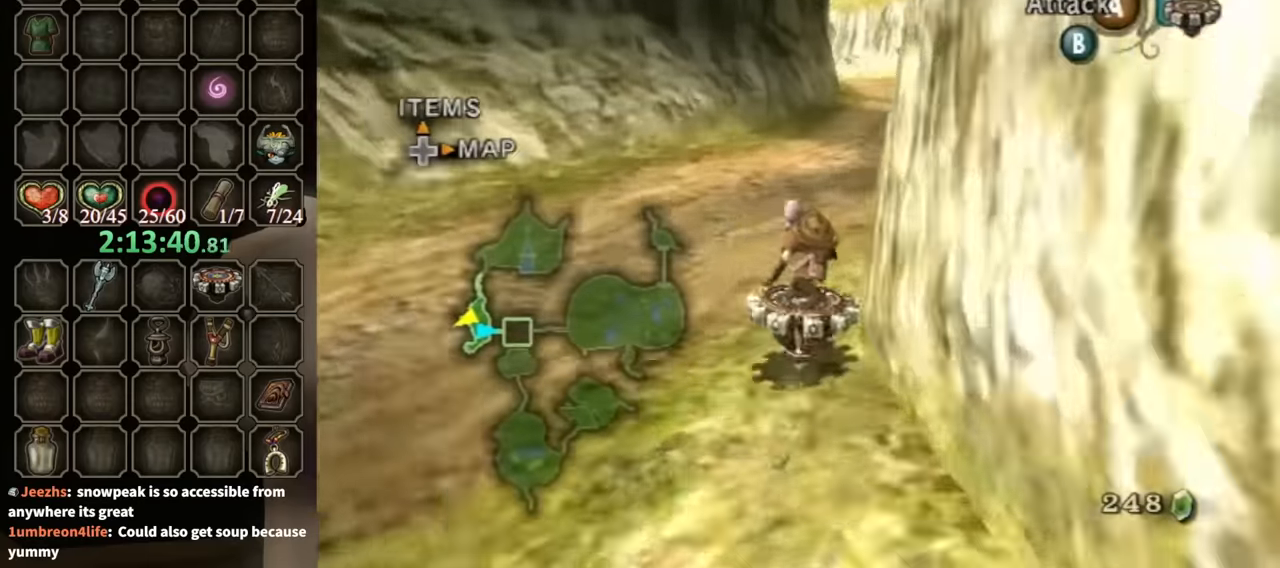
{"buttons": ["R1"], "left_stick": "up-left", "right_stick": "center", "events": [[100, "left_stick", "right"], [167, "left_stick", "center"], [500, "left_stick", "up-left"]]}